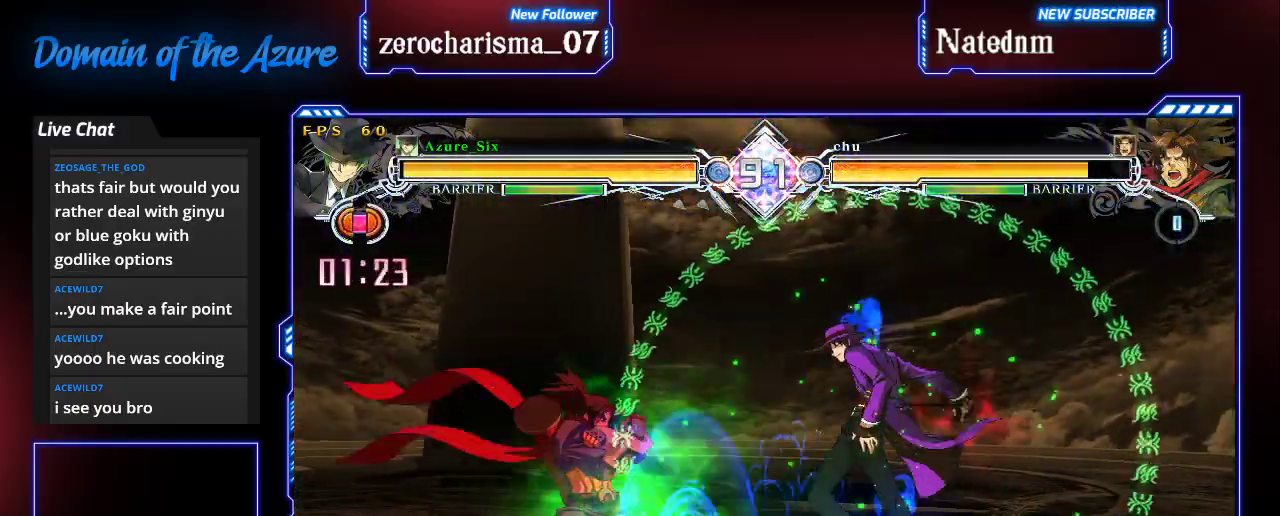
Gameplay with a controller (arcade stick); each line is a JSON object with the inputs held at the frame after it. "events" lists button and stick changes between this image and that frame as [ms after this image, input, new state], when the widget could be followed in between. Not read: L3 R3.
{"buttons": [], "left_stick": "center", "events": [[33, "left_stick", "center"], [100, "left_stick", "left"], [200, "R1", "down"], [200, "left_stick", "center"], [300, "R1", "up"]]}
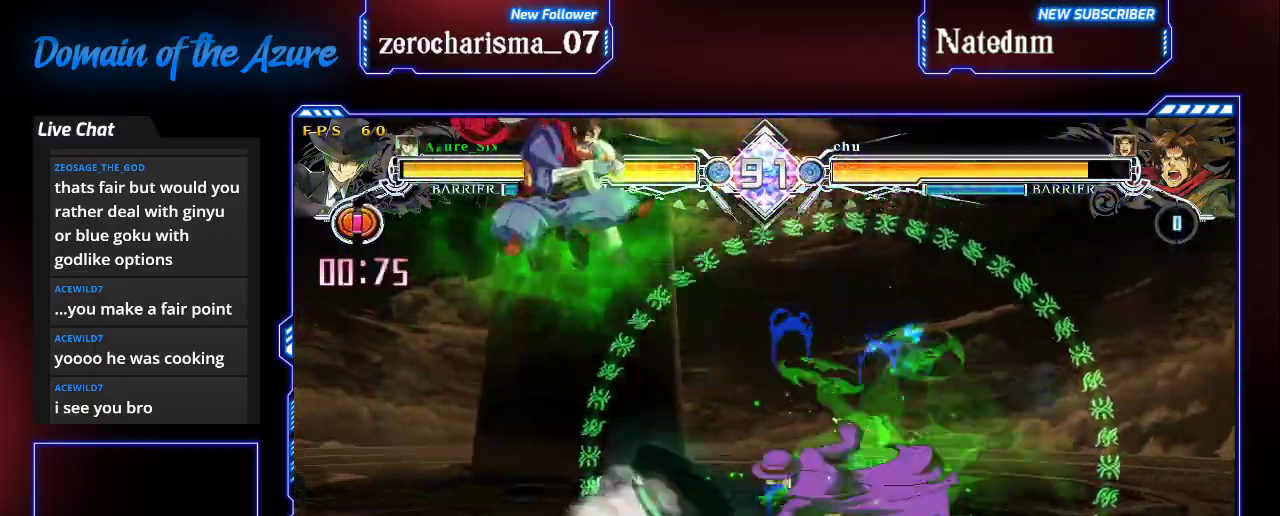
{"buttons": [], "left_stick": "up-right"}
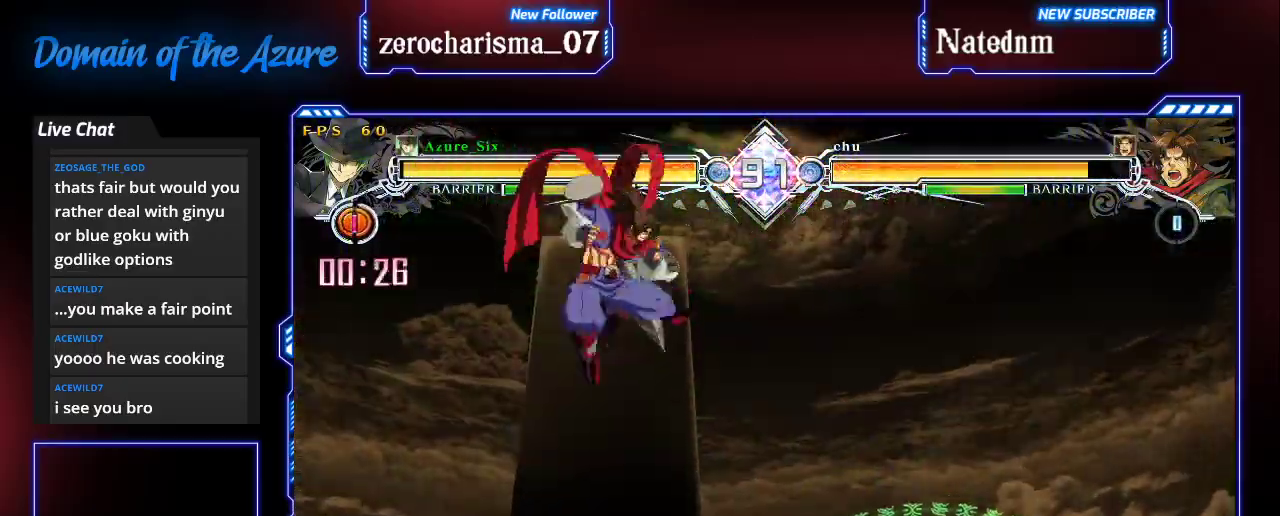
{"buttons": [], "left_stick": "center", "events": [[67, "left_stick", "left"], [133, "CROSS", "down"], [233, "left_stick", "center"], [267, "CROSS", "up"]]}
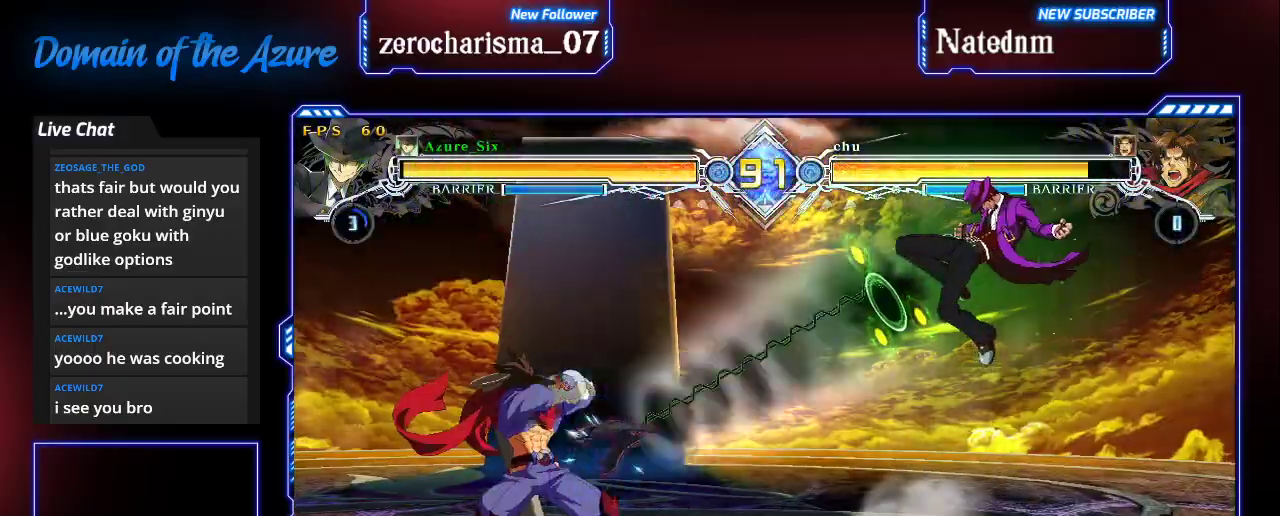
{"buttons": [], "left_stick": "center", "events": [[67, "CROSS", "down"], [133, "CROSS", "up"], [267, "SQUARE", "down"], [333, "SQUARE", "up"], [400, "SQUARE", "down"], [467, "SQUARE", "up"]]}
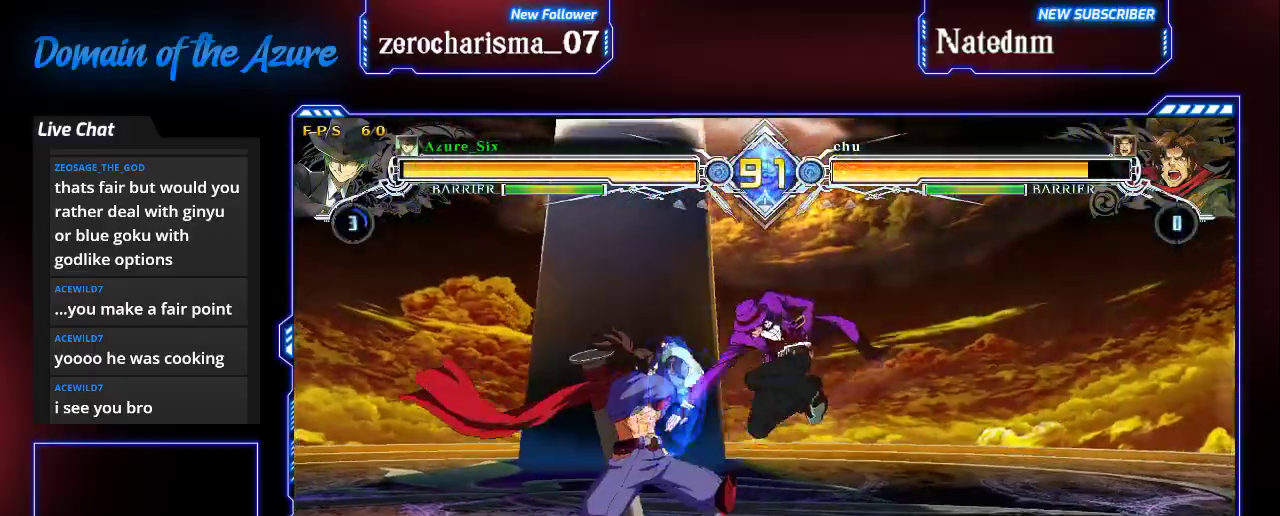
{"buttons": [], "left_stick": "center", "events": [[167, "left_stick", "down-left"], [200, "SQUARE", "down"], [267, "left_stick", "center"], [300, "SQUARE", "up"]]}
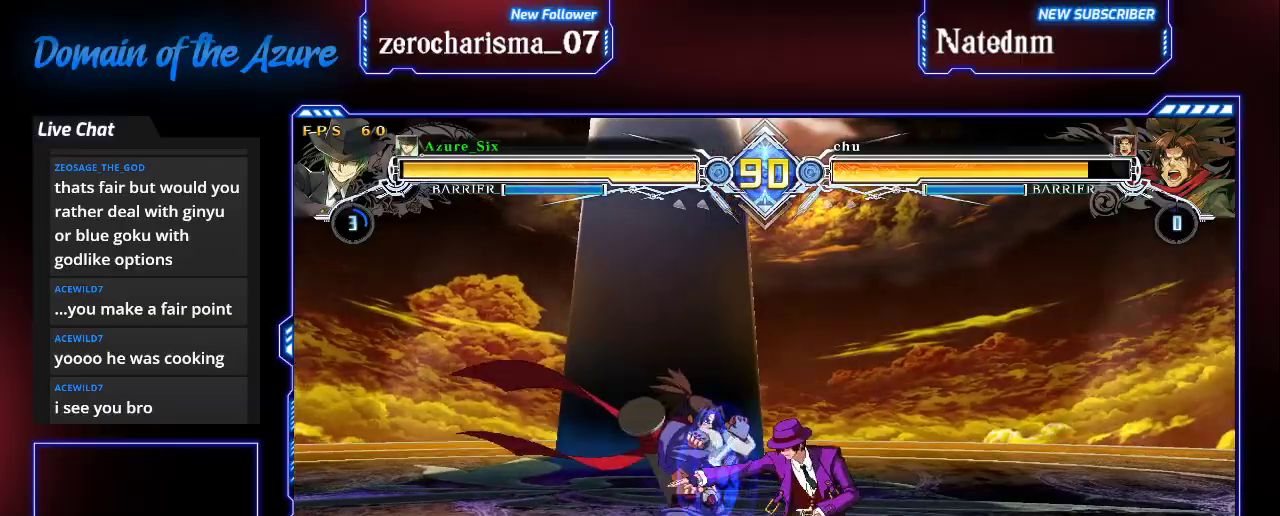
{"buttons": ["CIRCLE"], "left_stick": "center", "events": [[200, "left_stick", "left"], [267, "CIRCLE", "down"], [267, "left_stick", "center"], [367, "CIRCLE", "up"], [400, "CIRCLE", "down"]]}
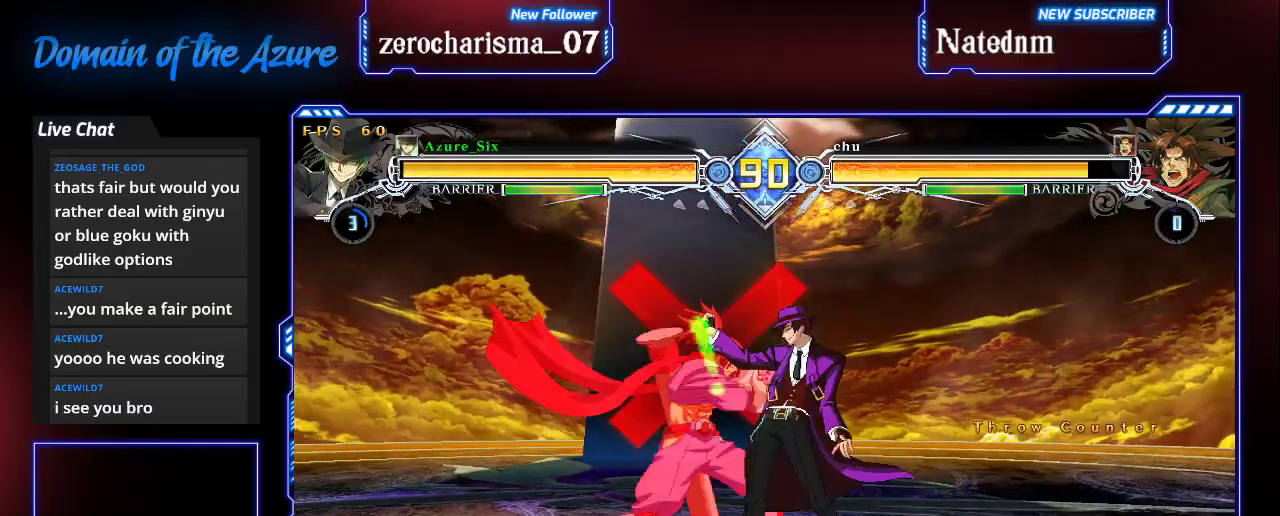
{"buttons": [], "left_stick": "center", "events": [[33, "CIRCLE", "up"]]}
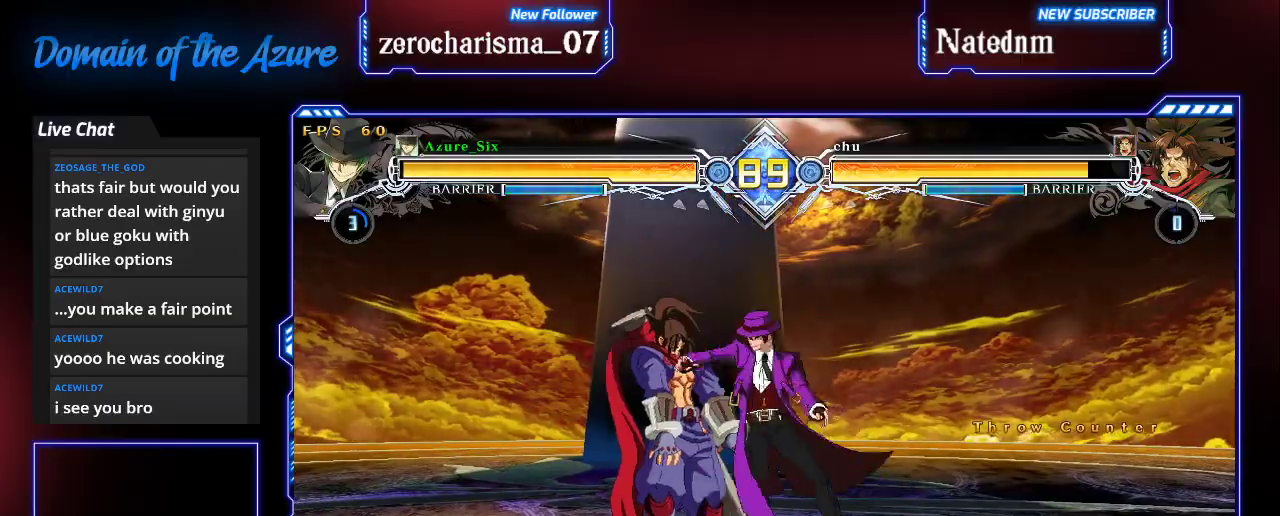
{"buttons": [], "left_stick": "center", "events": [[33, "left_stick", "down"], [167, "left_stick", "right"], [233, "CROSS", "down"], [233, "left_stick", "center"], [333, "CROSS", "up"], [433, "left_stick", "left"], [500, "left_stick", "center"]]}
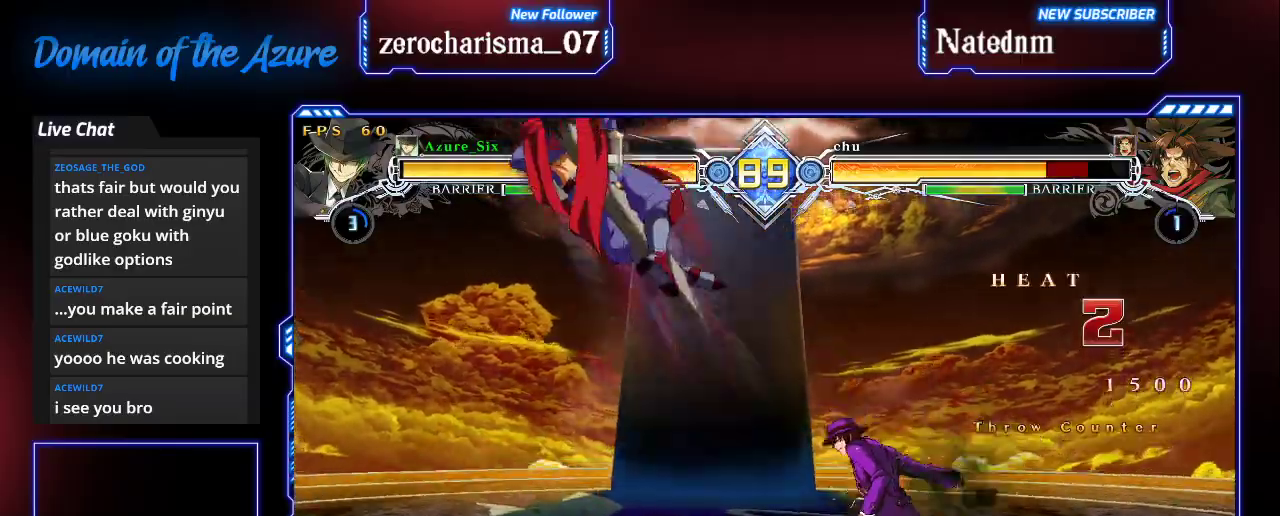
{"buttons": [], "left_stick": "center", "events": [[67, "left_stick", "left"], [200, "left_stick", "center"], [233, "R1", "down"], [433, "R1", "up"]]}
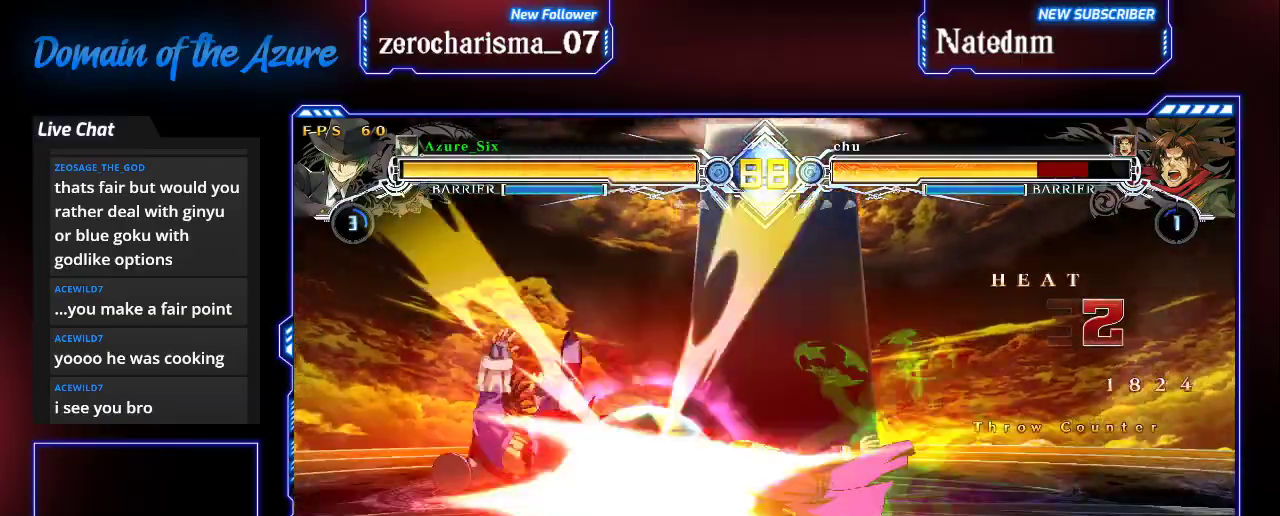
{"buttons": [], "left_stick": "center", "events": []}
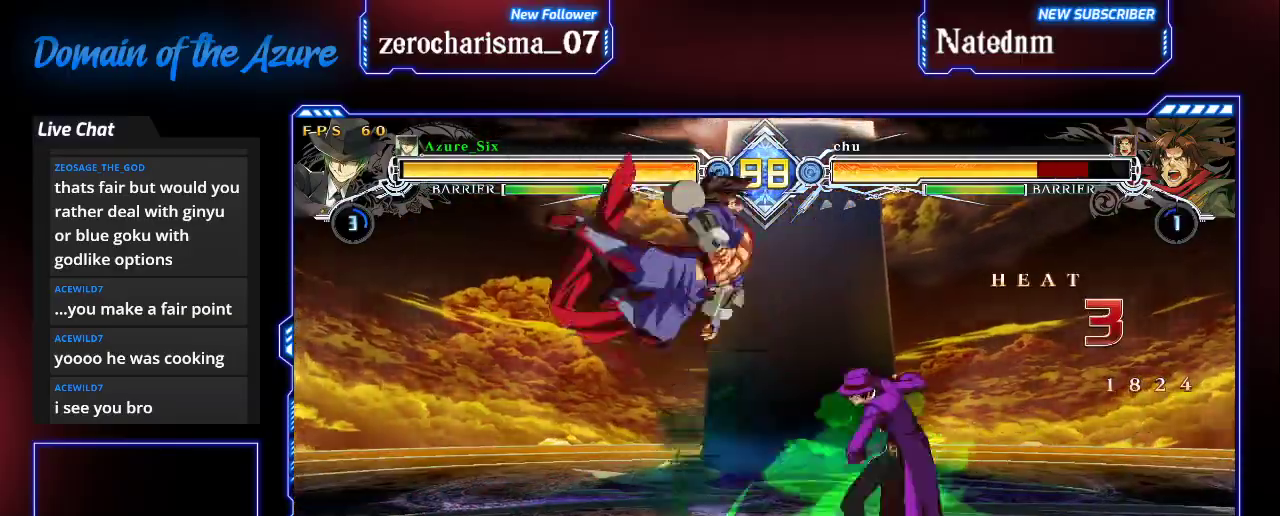
{"buttons": [], "left_stick": "center", "events": [[100, "left_stick", "left"], [133, "R1", "down"], [200, "left_stick", "center"], [267, "R1", "up"]]}
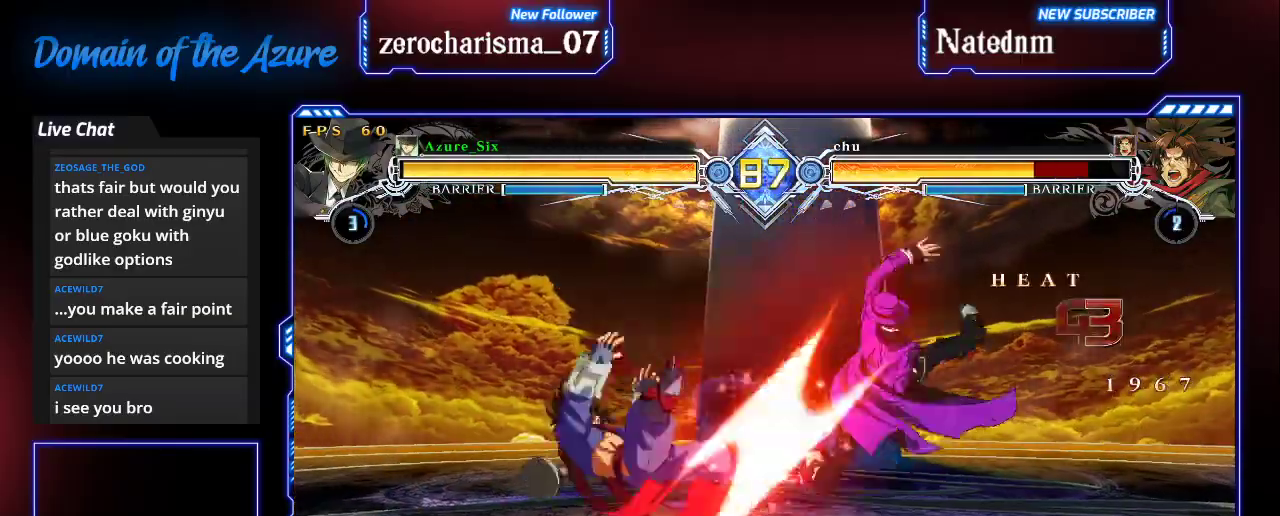
{"buttons": [], "left_stick": "center", "events": [[167, "CROSS", "down"], [300, "CROSS", "up"]]}
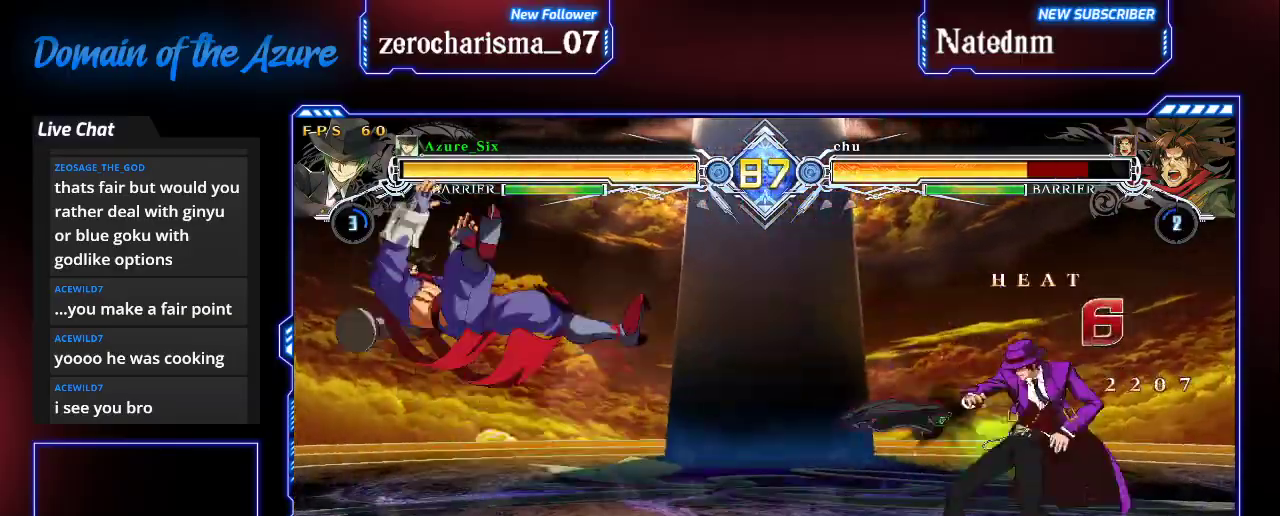
{"buttons": [], "left_stick": "center", "events": [[267, "CROSS", "down"], [400, "CROSS", "up"]]}
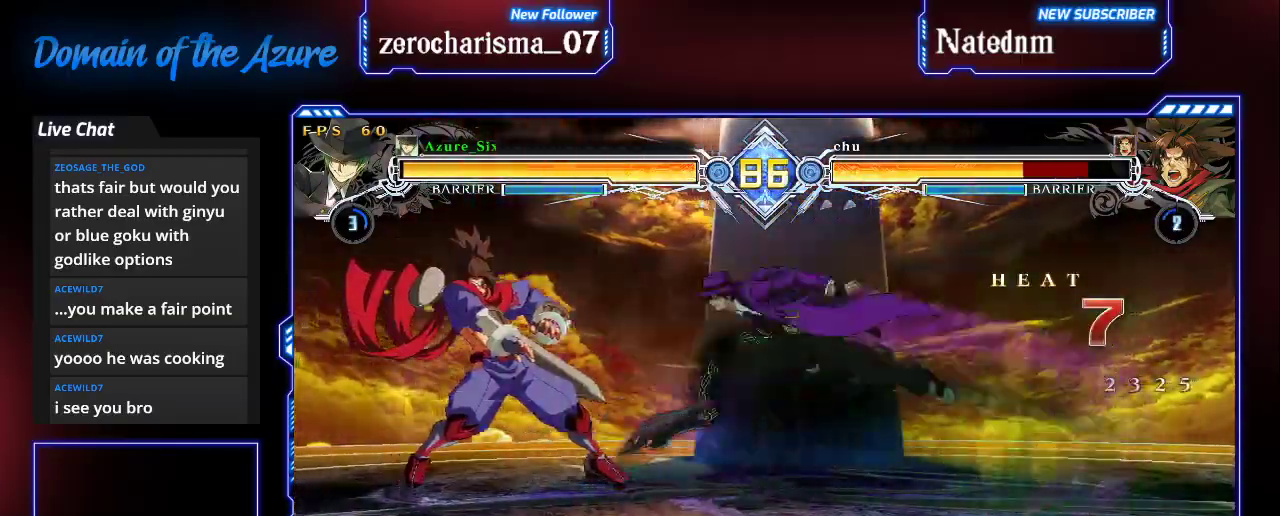
{"buttons": [], "left_stick": "center", "events": [[33, "CIRCLE", "down"], [133, "CIRCLE", "up"], [167, "CIRCLE", "down"], [267, "CIRCLE", "up"]]}
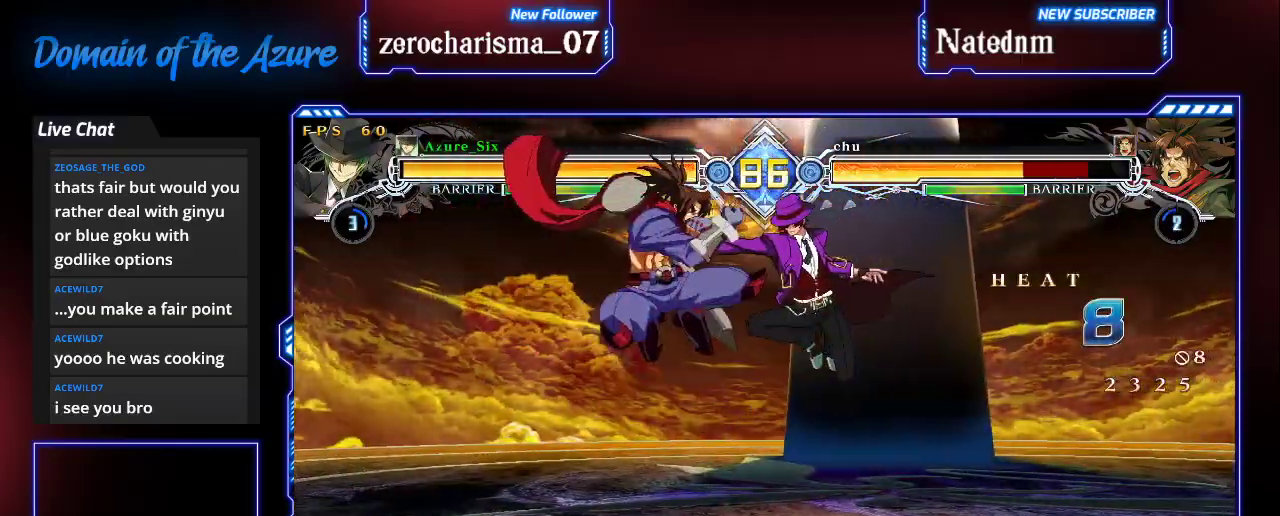
{"buttons": [], "left_stick": "center", "events": []}
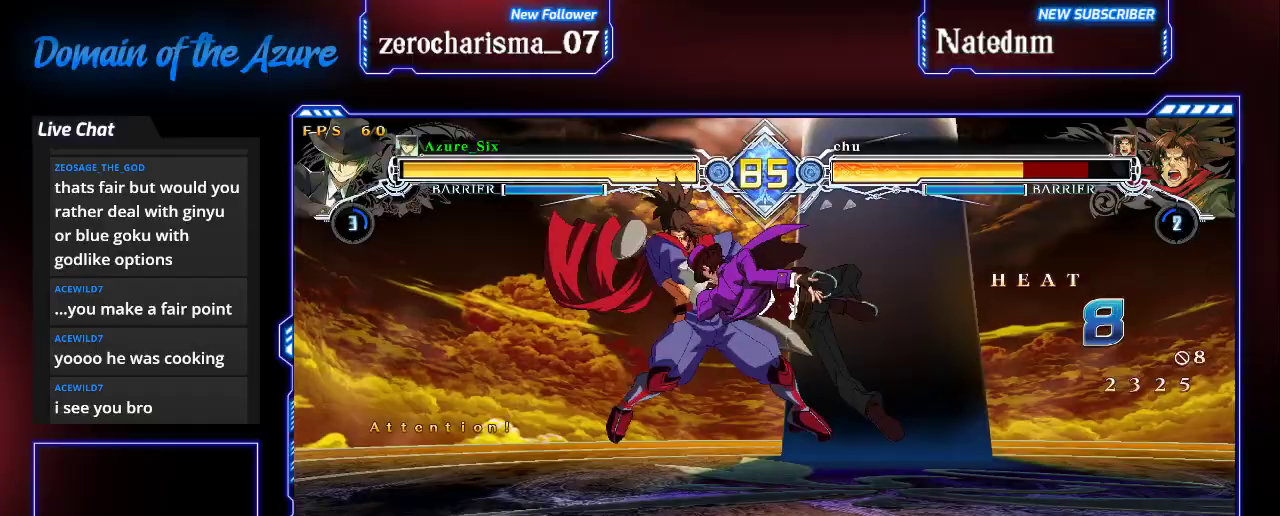
{"buttons": [], "left_stick": "center", "events": [[433, "left_stick", "left"], [500, "left_stick", "center"]]}
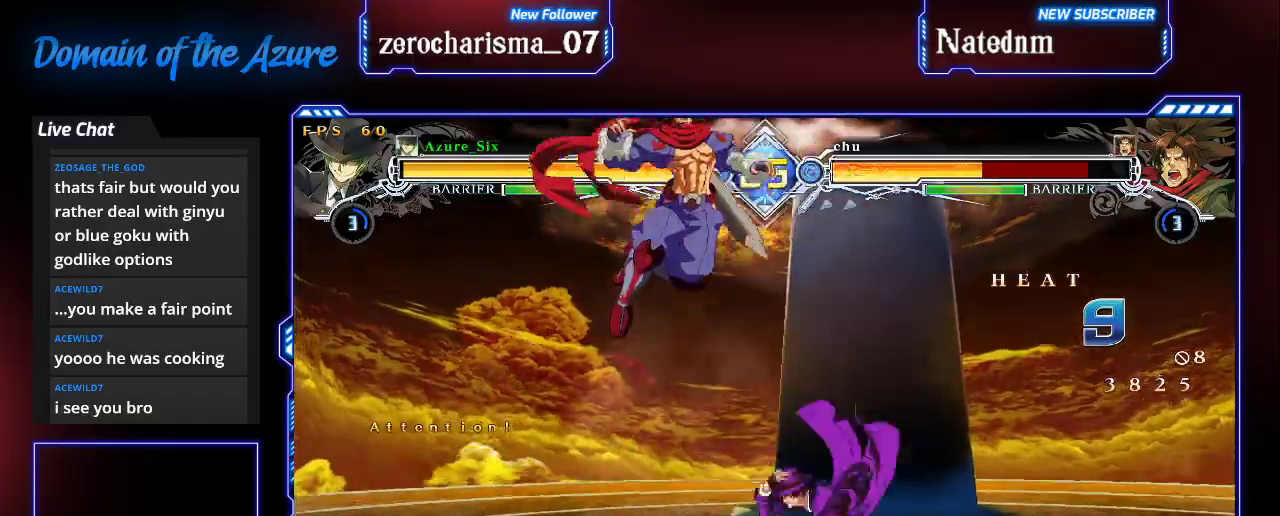
{"buttons": [], "left_stick": "right", "events": [[67, "left_stick", "left"], [133, "left_stick", "down"], [200, "R1", "down"], [267, "left_stick", "center"], [300, "R1", "up"], [433, "left_stick", "right"]]}
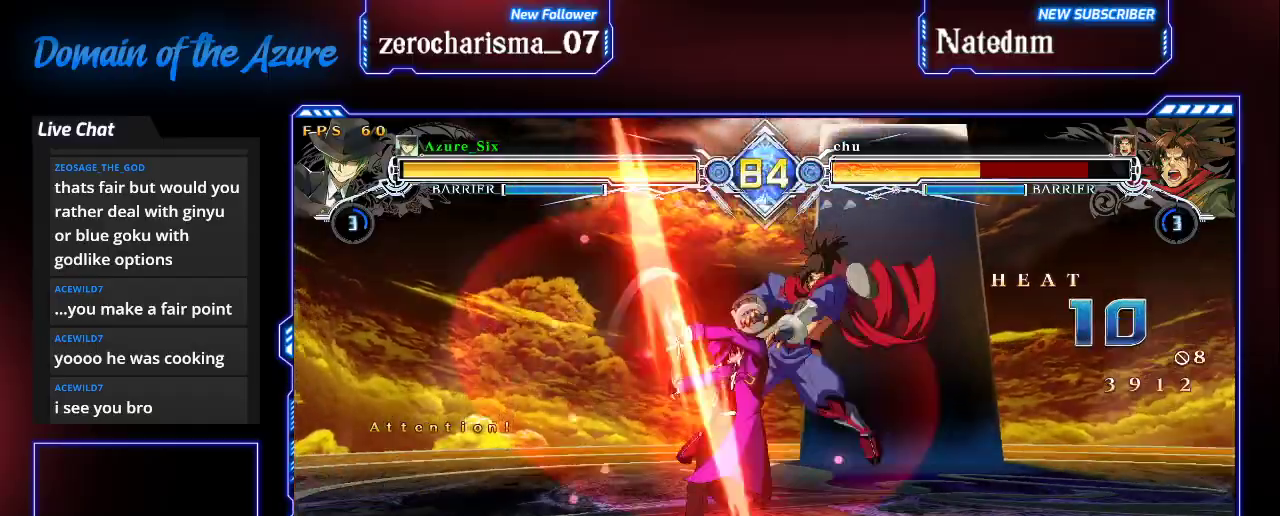
{"buttons": [], "left_stick": "center", "events": [[33, "CROSS", "down"], [133, "left_stick", "center"], [167, "CROSS", "up"]]}
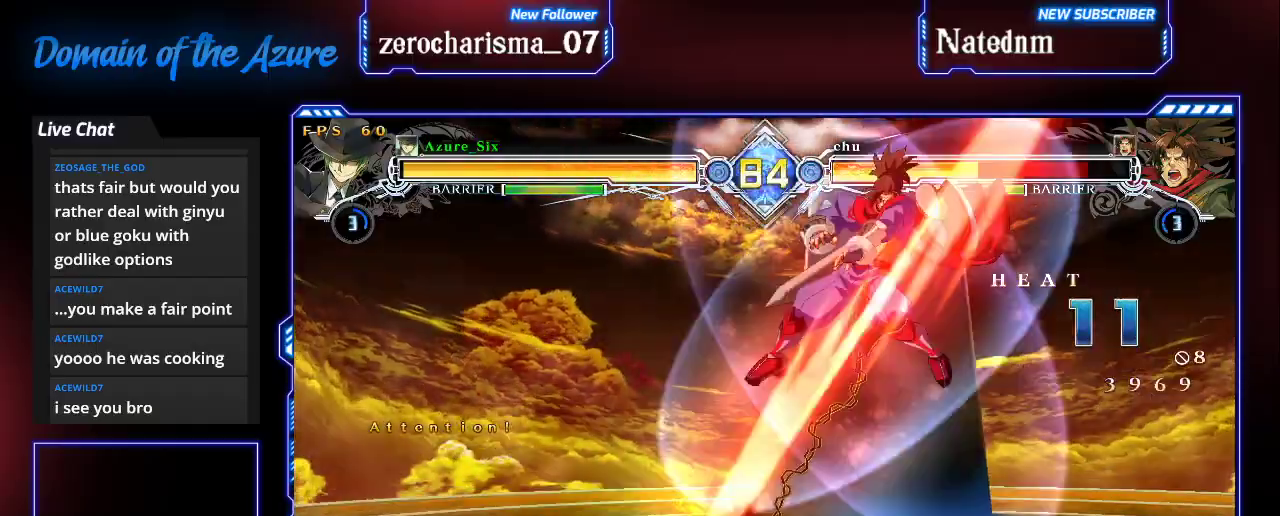
{"buttons": [], "left_stick": "center", "events": [[33, "CROSS", "down"], [100, "CROSS", "up"], [267, "R1", "down"], [333, "R1", "up"], [400, "R1", "down"], [467, "R1", "up"]]}
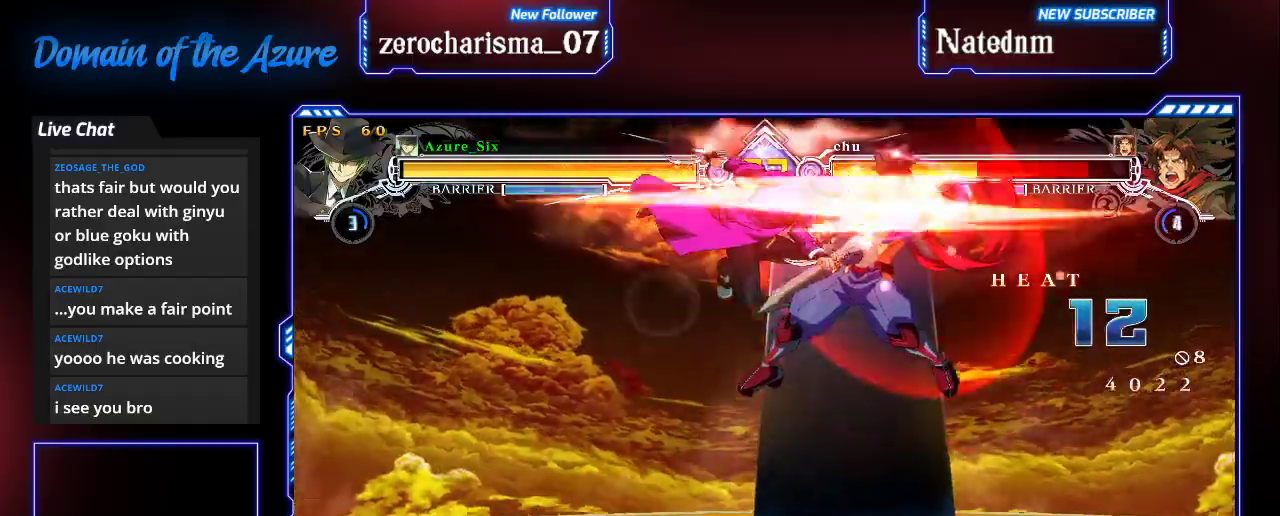
{"buttons": ["R1"], "left_stick": "center"}
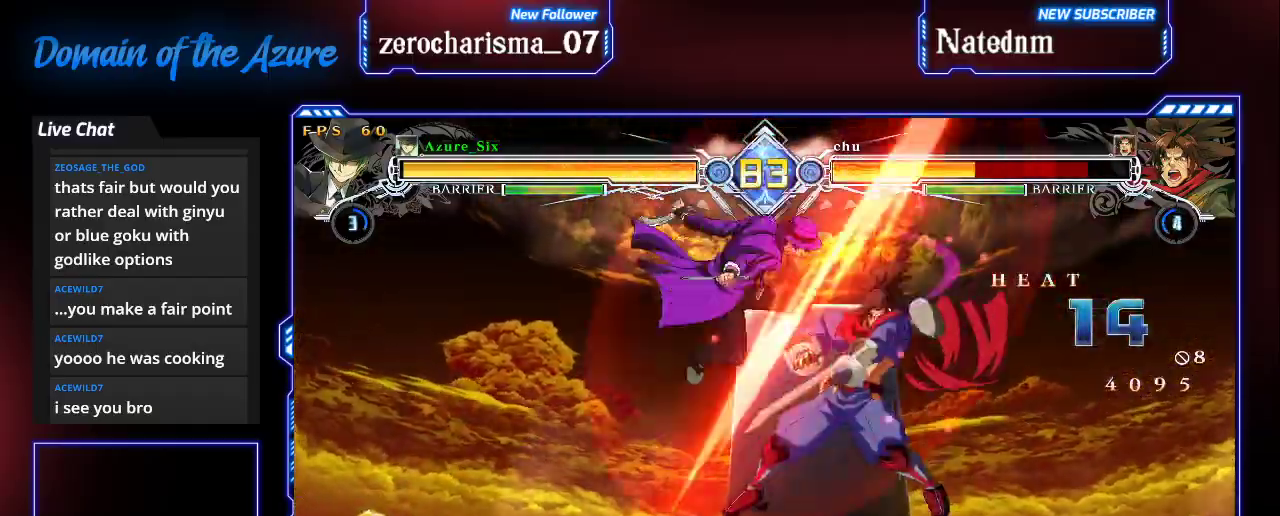
{"buttons": [], "left_stick": "center", "events": [[33, "R1", "up"], [100, "R1", "down"], [200, "R1", "up"], [267, "R1", "down"], [333, "R1", "up"], [433, "R1", "down"], [467, "R1", "up"]]}